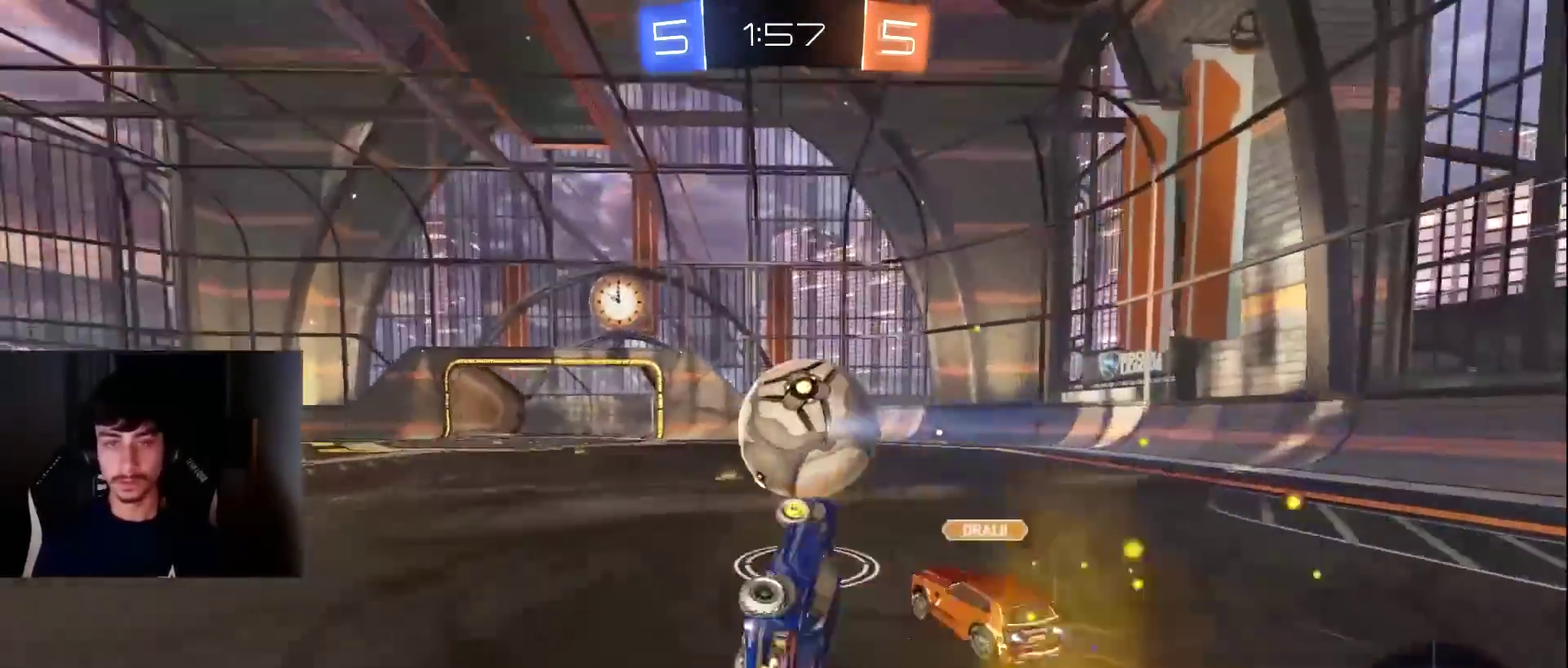
Gameplay with a controller (PlayStation layout); each line is a JSON object with the inputs held at the frame after it. "events" lists button and stick changes between this image and that frame as [ms after this image, input, new state], when the widget could be followed in between. Not read: L3 R3 right_stick.
{"buttons": ["R2"], "left_stick": "center", "events": [[102, "TRIANGLE", "up"], [102, "left_stick", "left"], [170, "R1", "up"], [170, "left_stick", "center"]]}
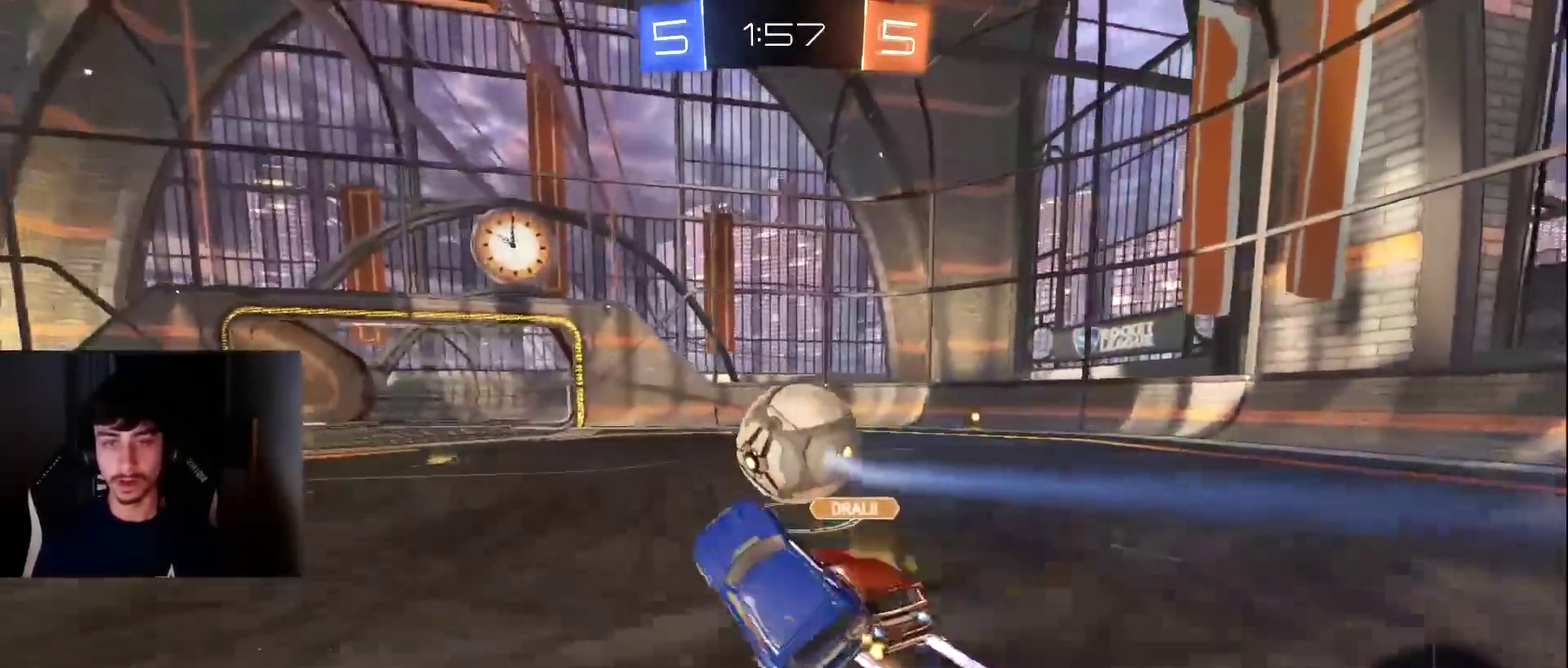
{"buttons": ["R2"], "left_stick": "left", "events": [[103, "left_stick", "right"], [137, "R1", "down"], [239, "R1", "up"], [375, "left_stick", "left"]]}
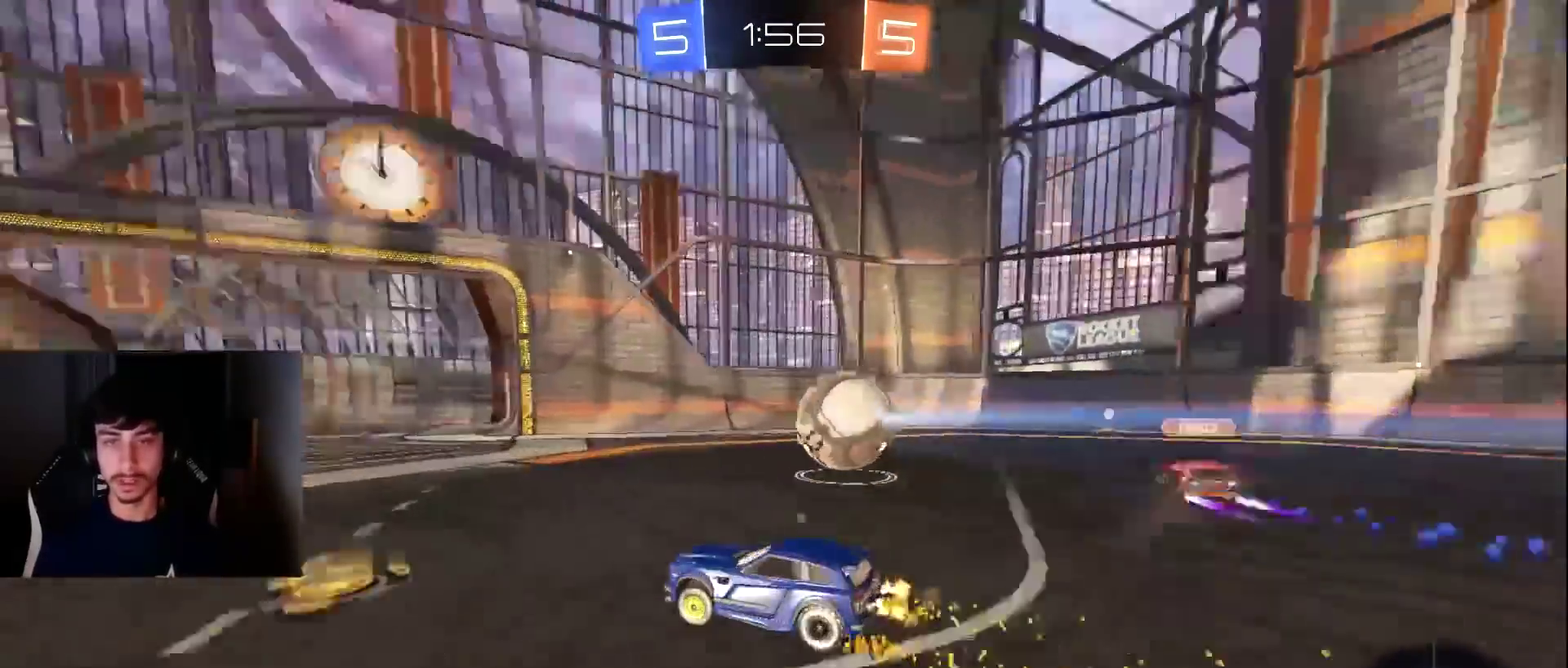
{"buttons": ["L1", "R1", "R2"], "left_stick": "left", "events": [[34, "TRIANGLE", "down"], [68, "L1", "down"], [102, "TRIANGLE", "up"], [102, "left_stick", "center"], [239, "L1", "up"], [307, "L1", "down"], [341, "left_stick", "left"], [443, "CROSS", "down"], [443, "L1", "up"], [477, "R1", "down"], [511, "CROSS", "up"], [511, "L1", "down"]]}
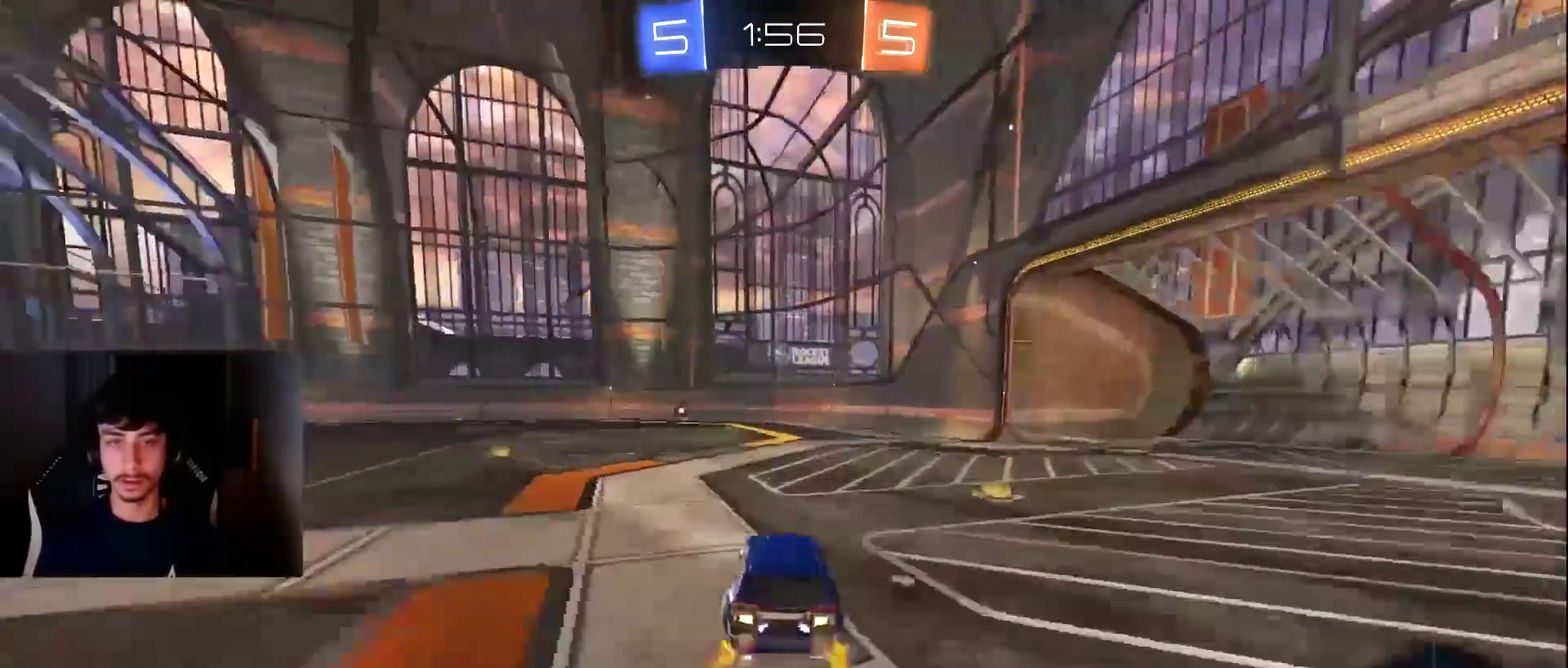
{"buttons": ["R1", "R2"], "left_stick": "down-left", "events": [[34, "CROSS", "down"], [102, "L1", "up"], [170, "CROSS", "up"], [170, "left_stick", "down-left"], [204, "TRIANGLE", "down"], [306, "TRIANGLE", "up"]]}
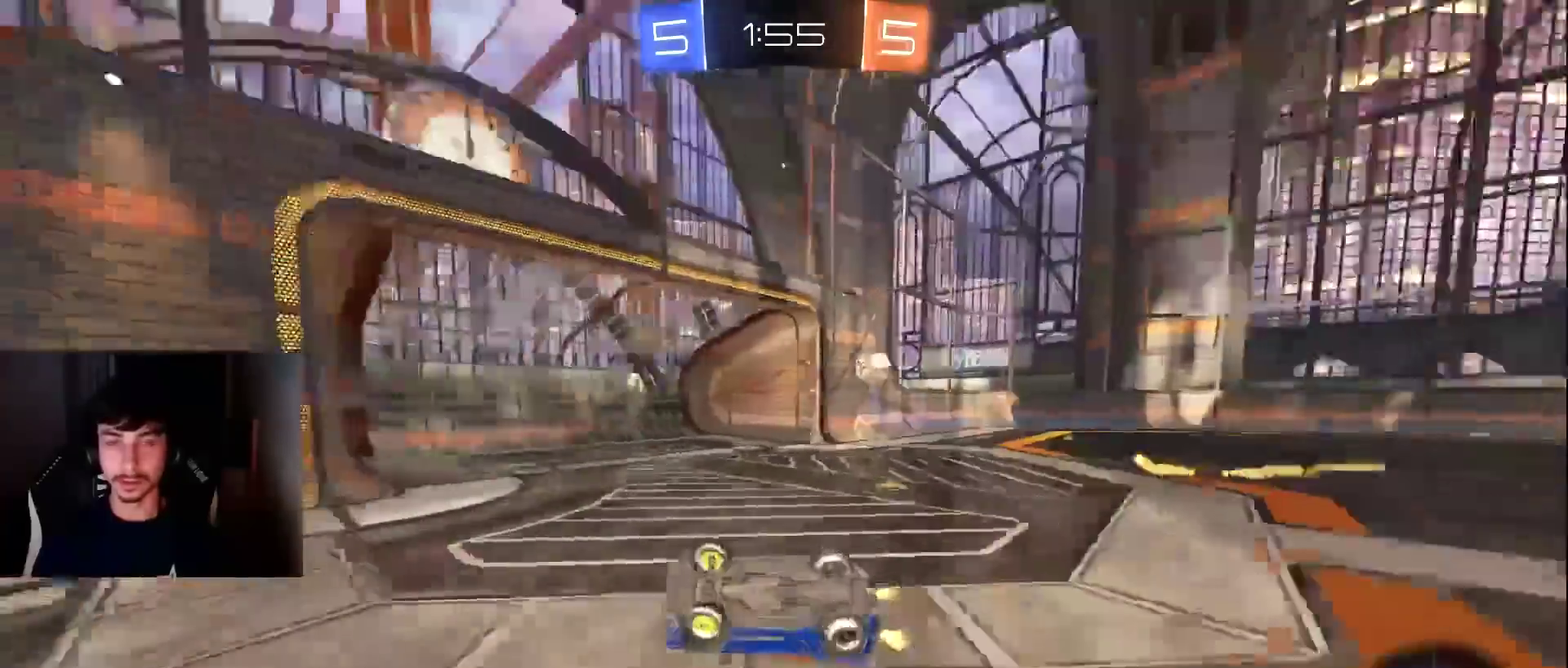
{"buttons": ["R2"], "left_stick": "center", "events": [[102, "TRIANGLE", "down"], [238, "TRIANGLE", "up"], [306, "left_stick", "center"], [340, "R1", "up"]]}
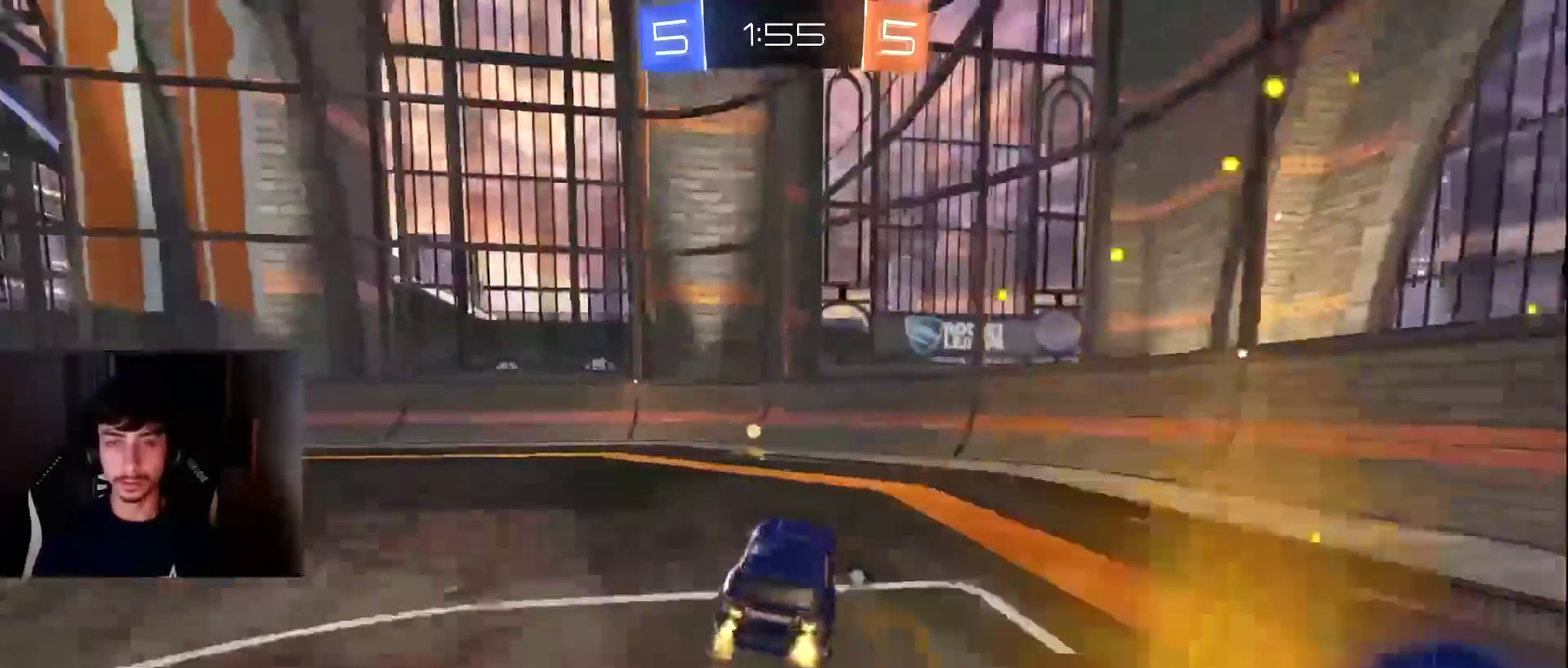
{"buttons": ["L1", "R2"], "left_stick": "left", "events": [[68, "TRIANGLE", "down"], [102, "L1", "down"], [136, "left_stick", "left"], [170, "R1", "down"], [170, "TRIANGLE", "up"], [204, "L1", "up"], [340, "R1", "up"], [374, "L1", "down"]]}
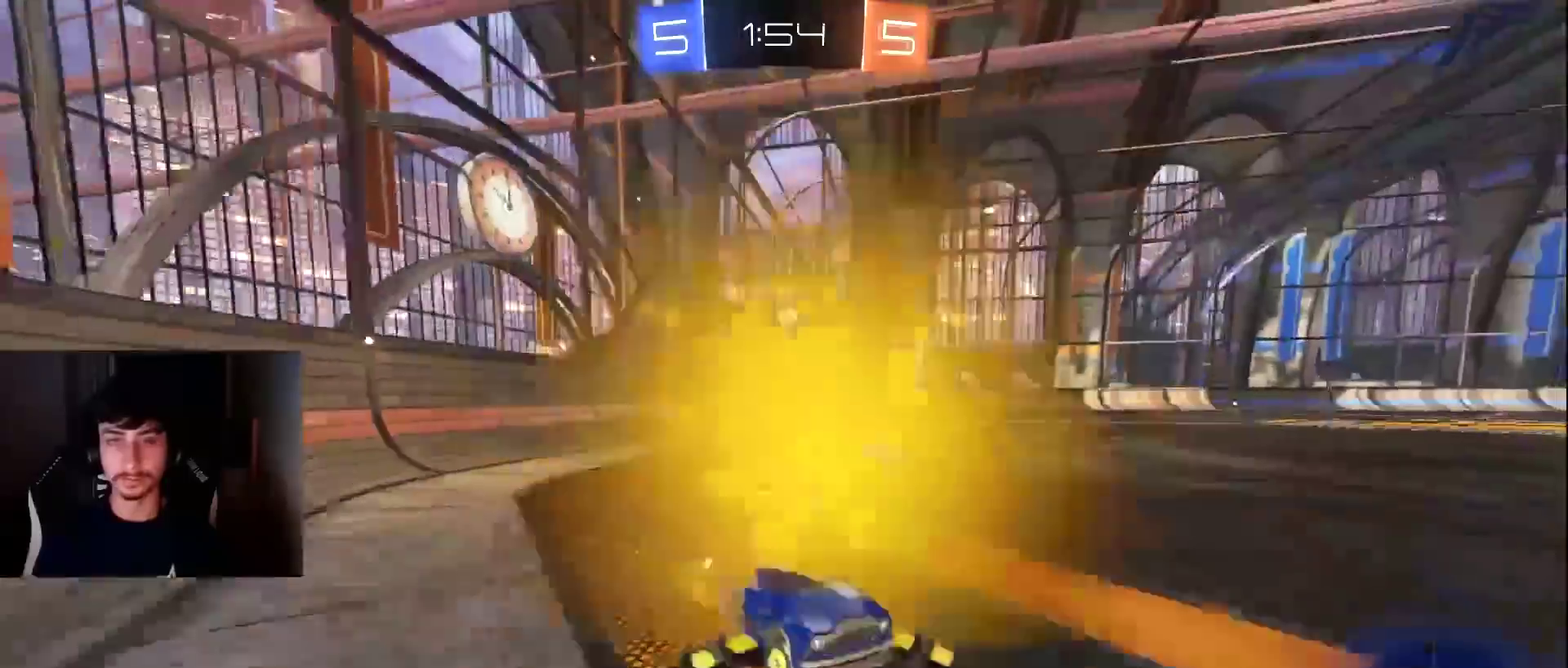
{"buttons": ["L1", "R2"], "left_stick": "left", "events": [[68, "L1", "up"], [171, "R1", "down"], [273, "R1", "up"], [341, "L1", "down"]]}
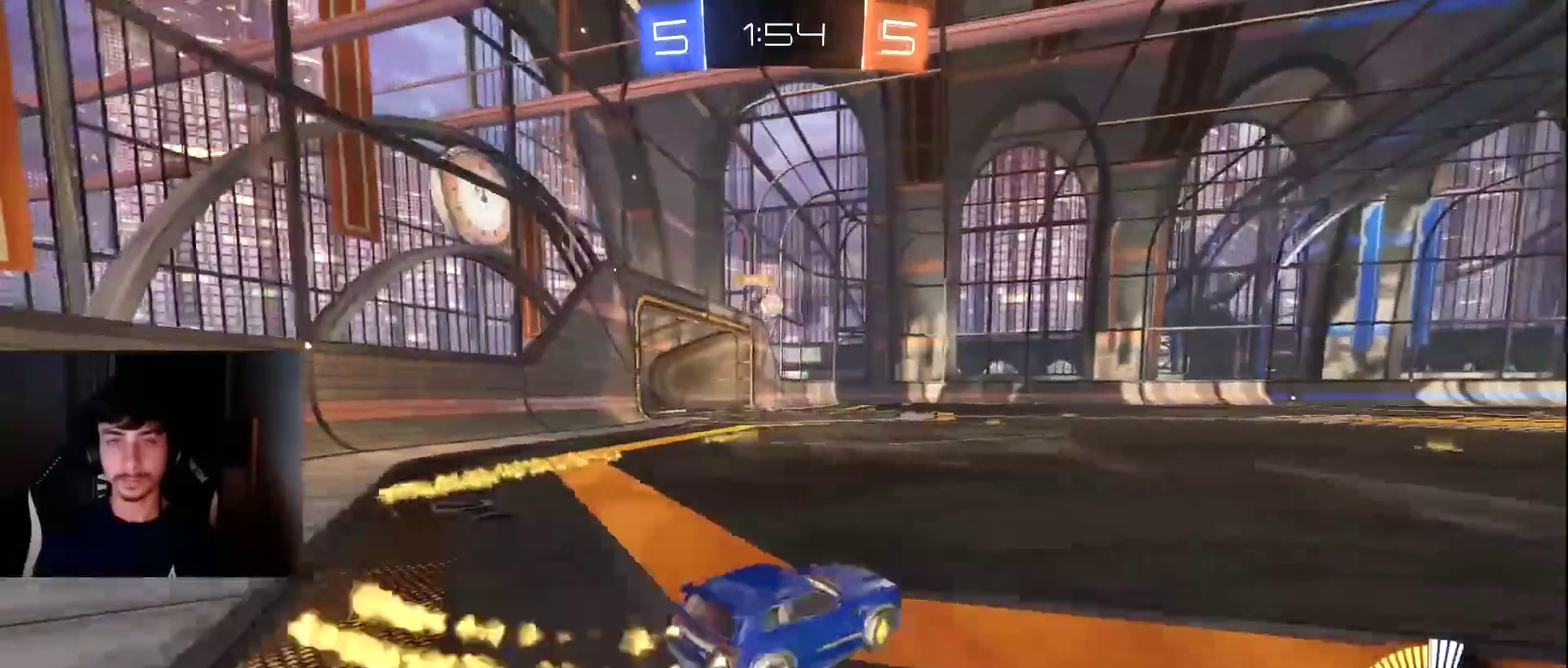
{"buttons": ["L1", "R2"], "left_stick": "center", "events": [[170, "left_stick", "center"]]}
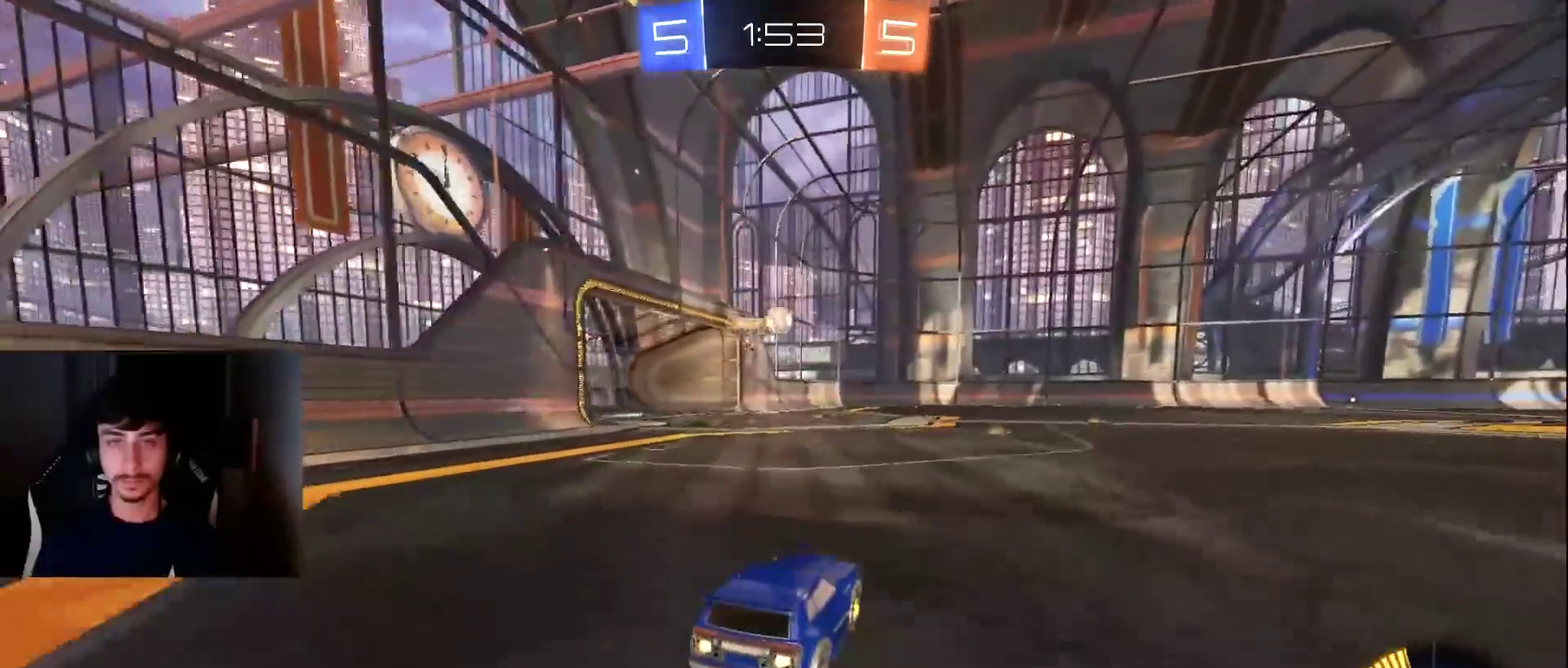
{"buttons": ["L1", "R2"], "left_stick": "right", "events": [[102, "L1", "up"], [272, "L1", "down"], [408, "left_stick", "right"]]}